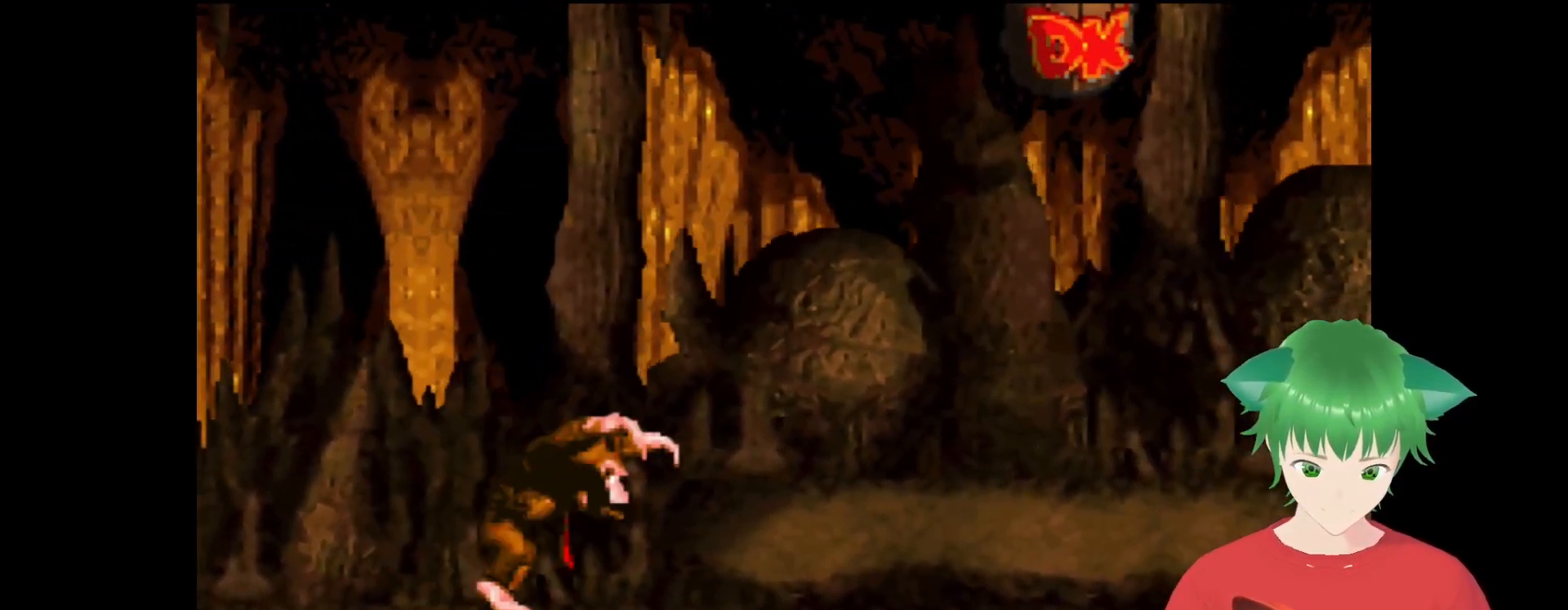
Gameplay with a controller (Nintendo layout); each line is a JSON object with the inputs held at the frame after it. "events" lists button and stick changes between this image and that frame as [ms after this image, input, new state], when the widget could be followed in between. Not read: L3 R3.
{"buttons": [], "events": [[167, "B", "up"], [200, "Y", "up"], [267, "DPAD_RIGHT", "up"]]}
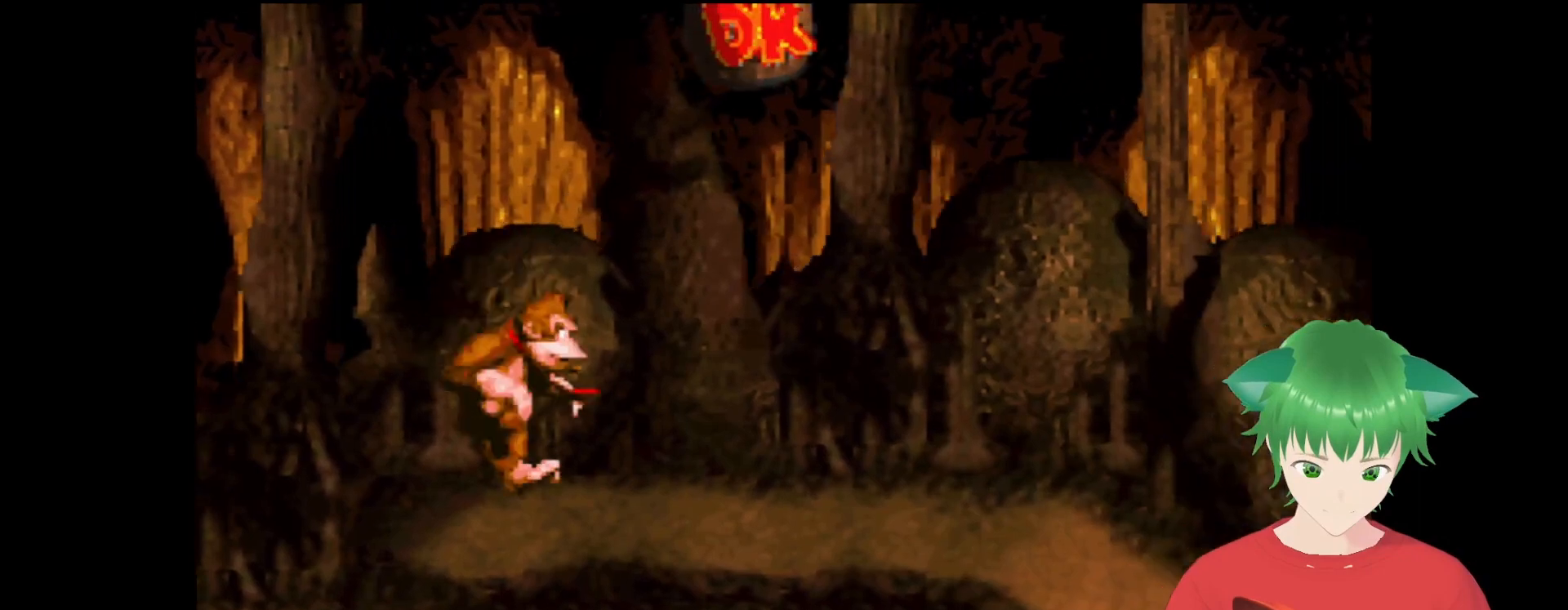
{"buttons": ["Y", "DPAD_RIGHT"], "events": [[33, "Y", "down"], [67, "B", "down"], [67, "DPAD_RIGHT", "down"], [433, "B", "up"]]}
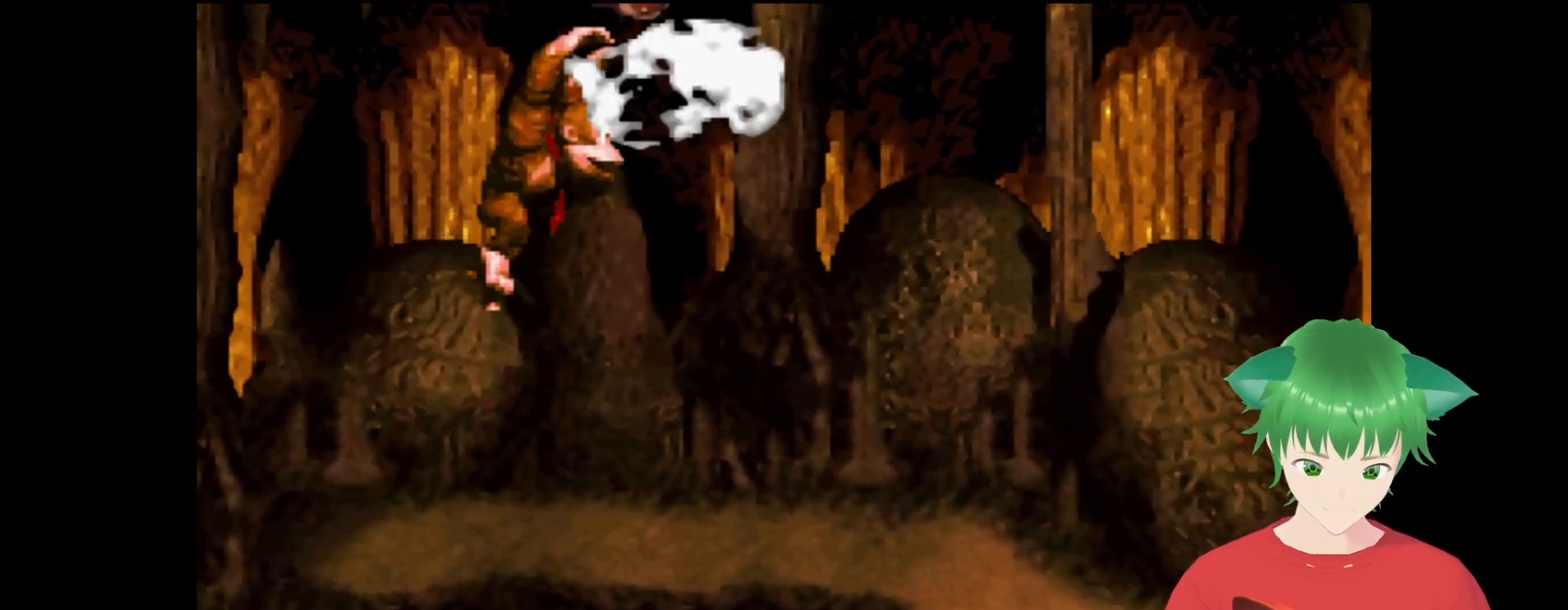
{"buttons": ["Y"], "events": [[33, "DPAD_RIGHT", "up"]]}
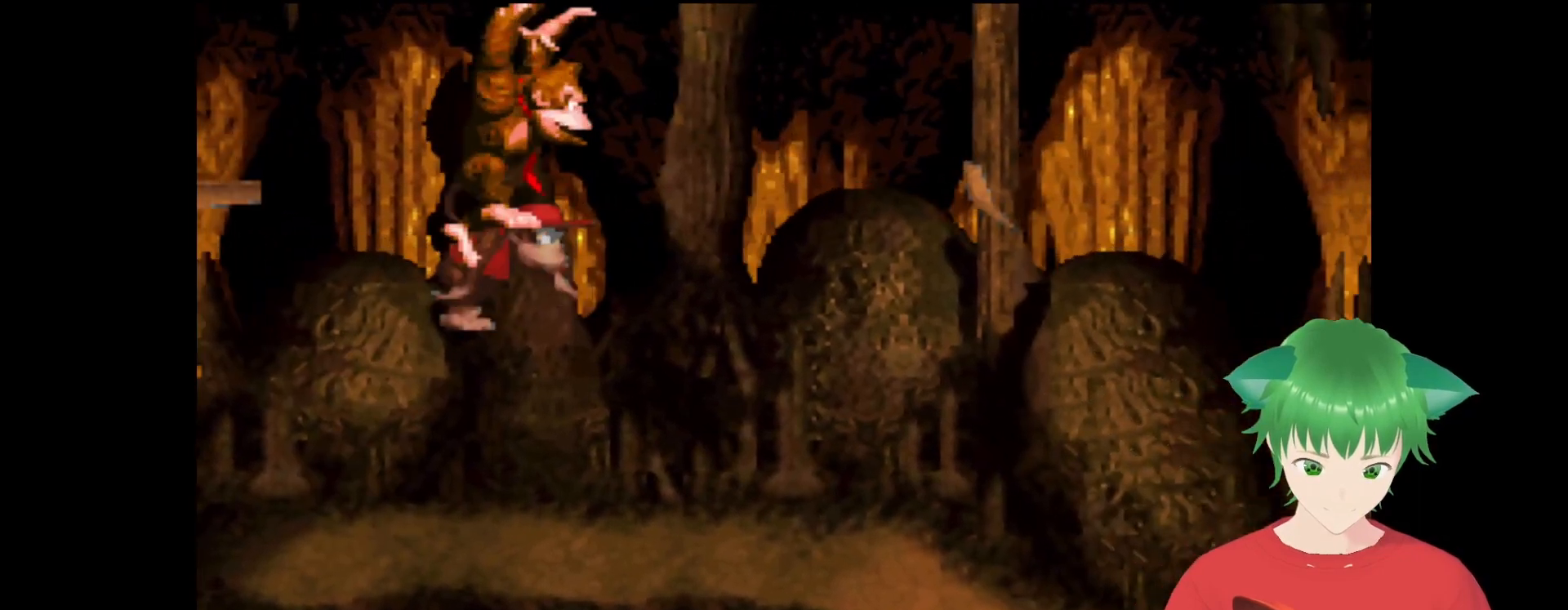
{"buttons": ["B", "Y", "DPAD_RIGHT"], "events": [[67, "DPAD_RIGHT", "down"], [467, "B", "down"]]}
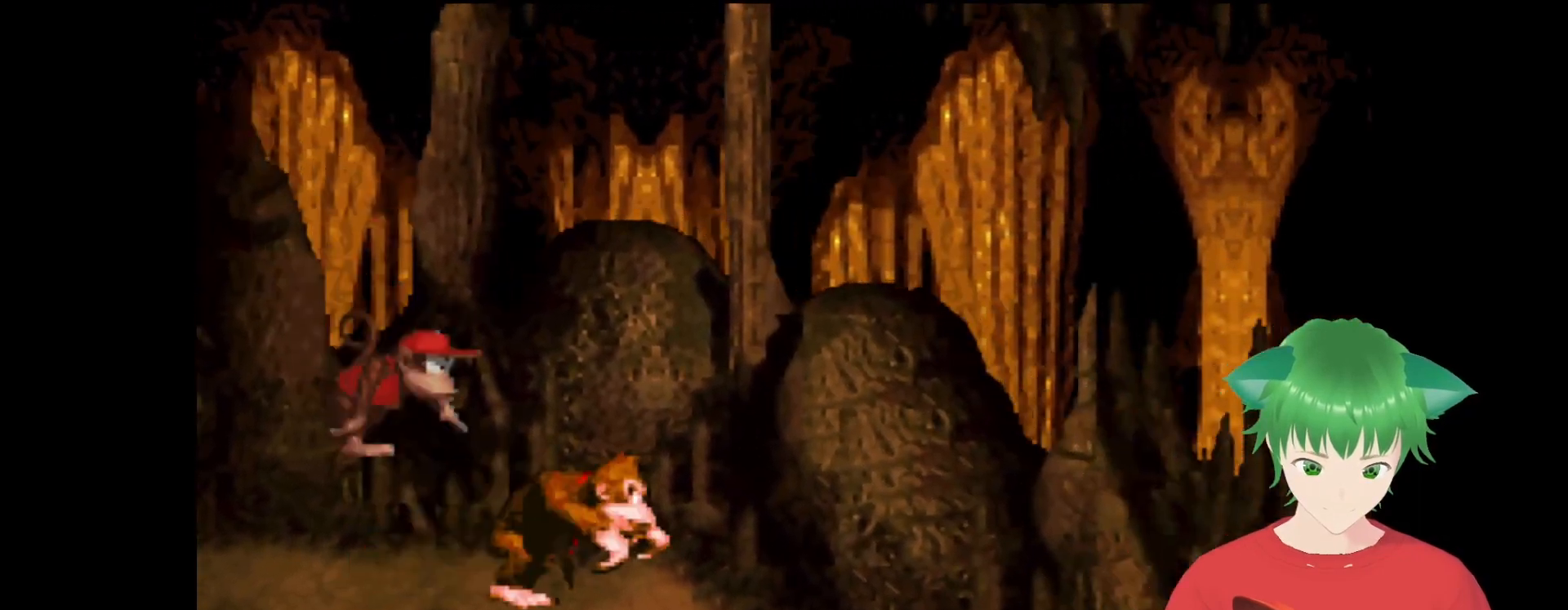
{"buttons": ["Y"], "events": [[200, "B", "up"], [267, "DPAD_RIGHT", "up"]]}
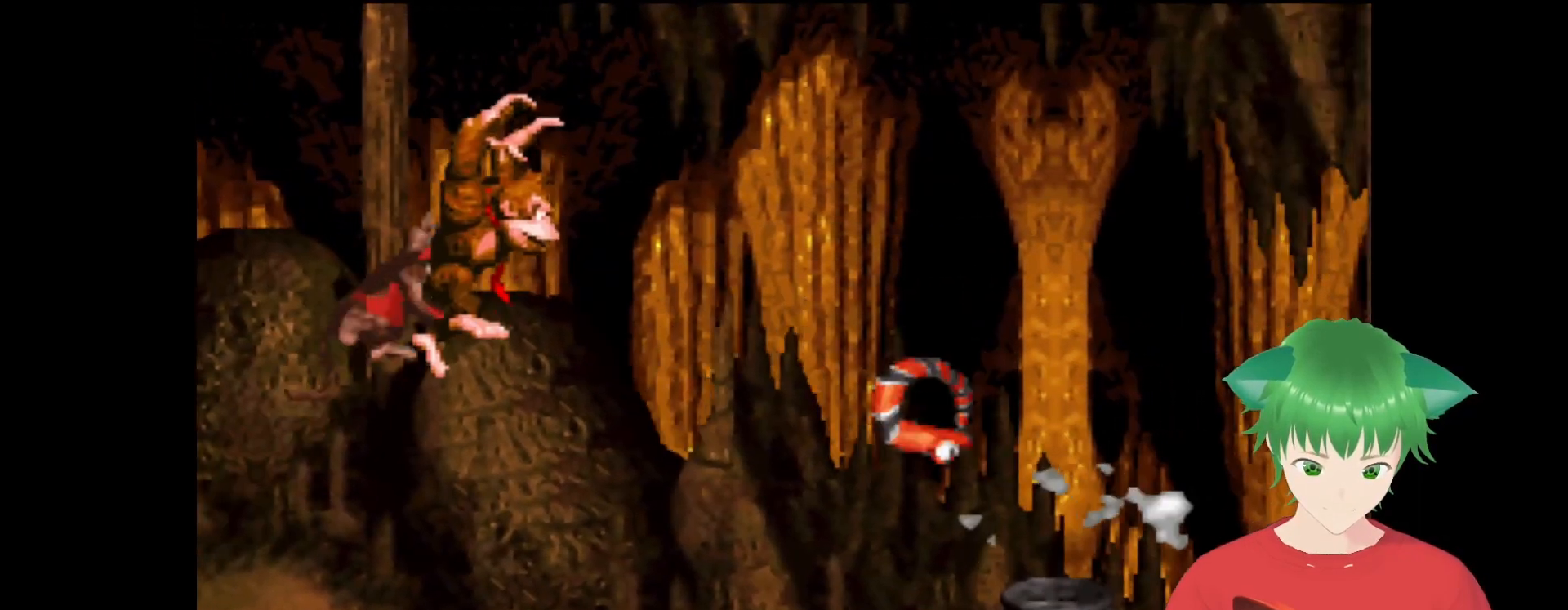
{"buttons": ["B", "Y", "DPAD_RIGHT"], "events": [[233, "B", "down"], [300, "DPAD_RIGHT", "down"]]}
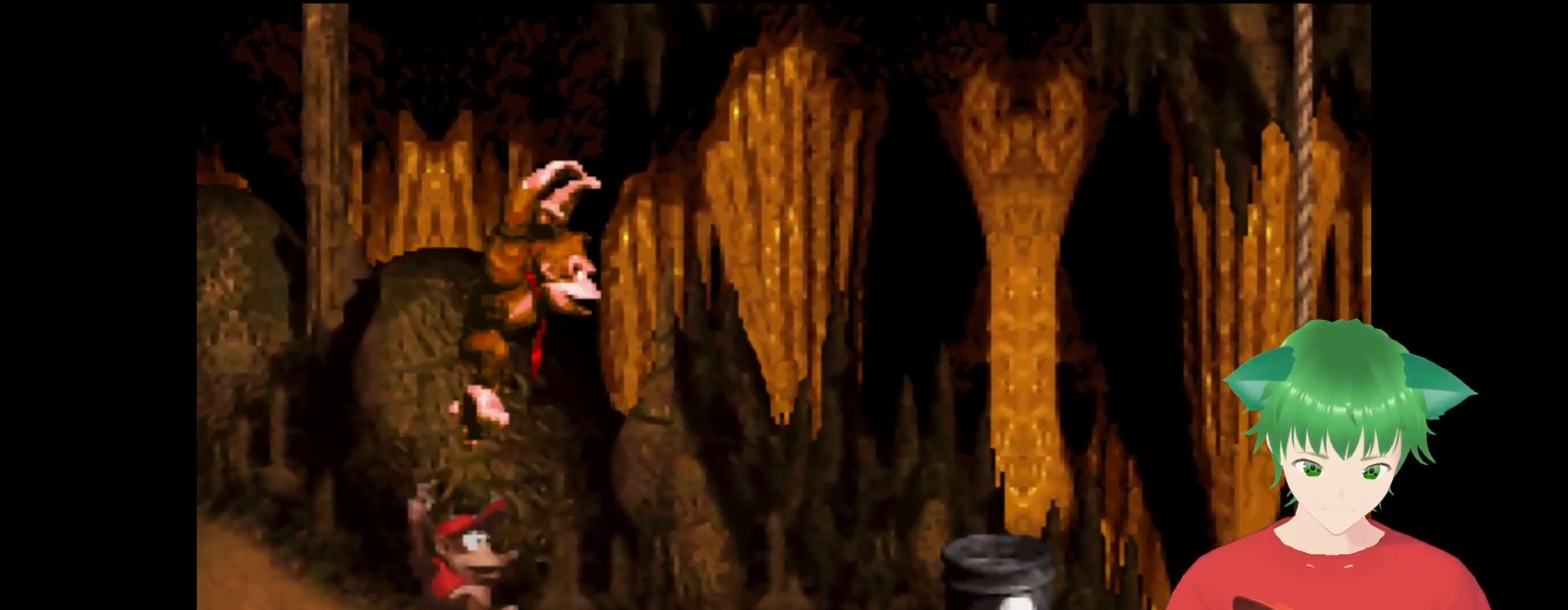
{"buttons": ["Y"], "events": [[67, "B", "up"], [133, "DPAD_RIGHT", "up"]]}
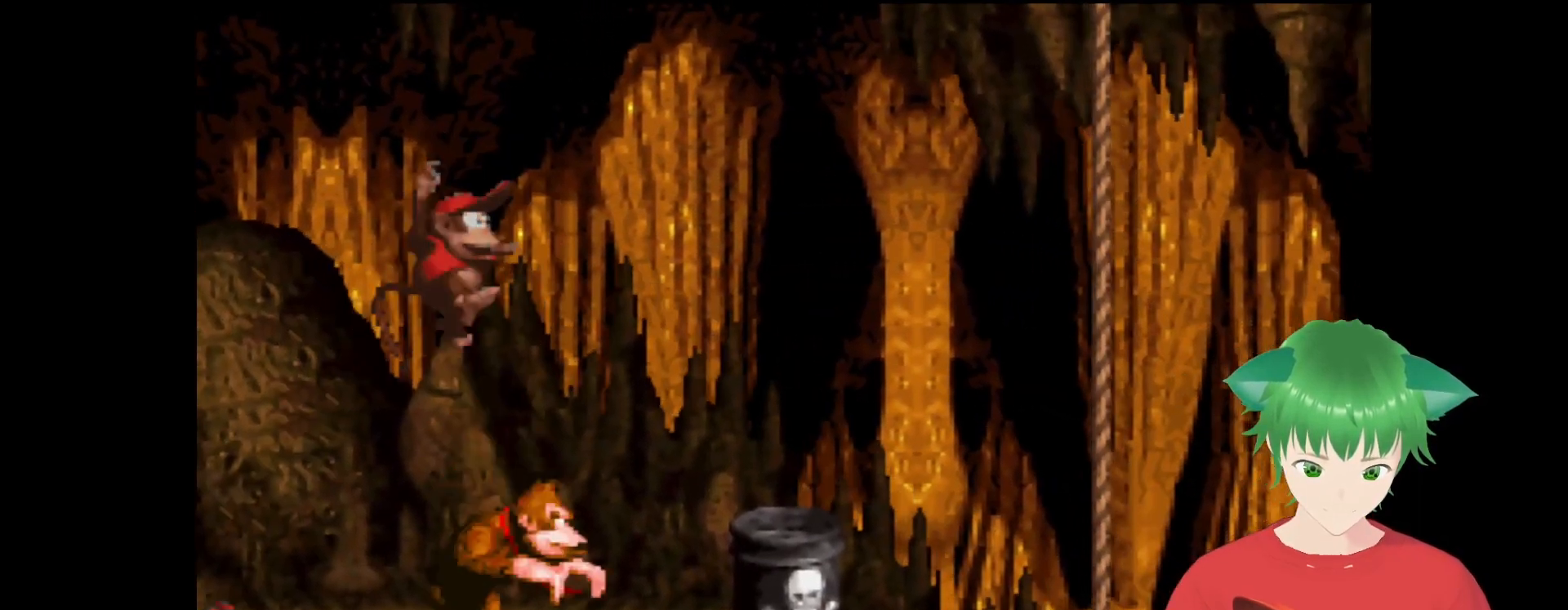
{"buttons": ["Y"], "events": []}
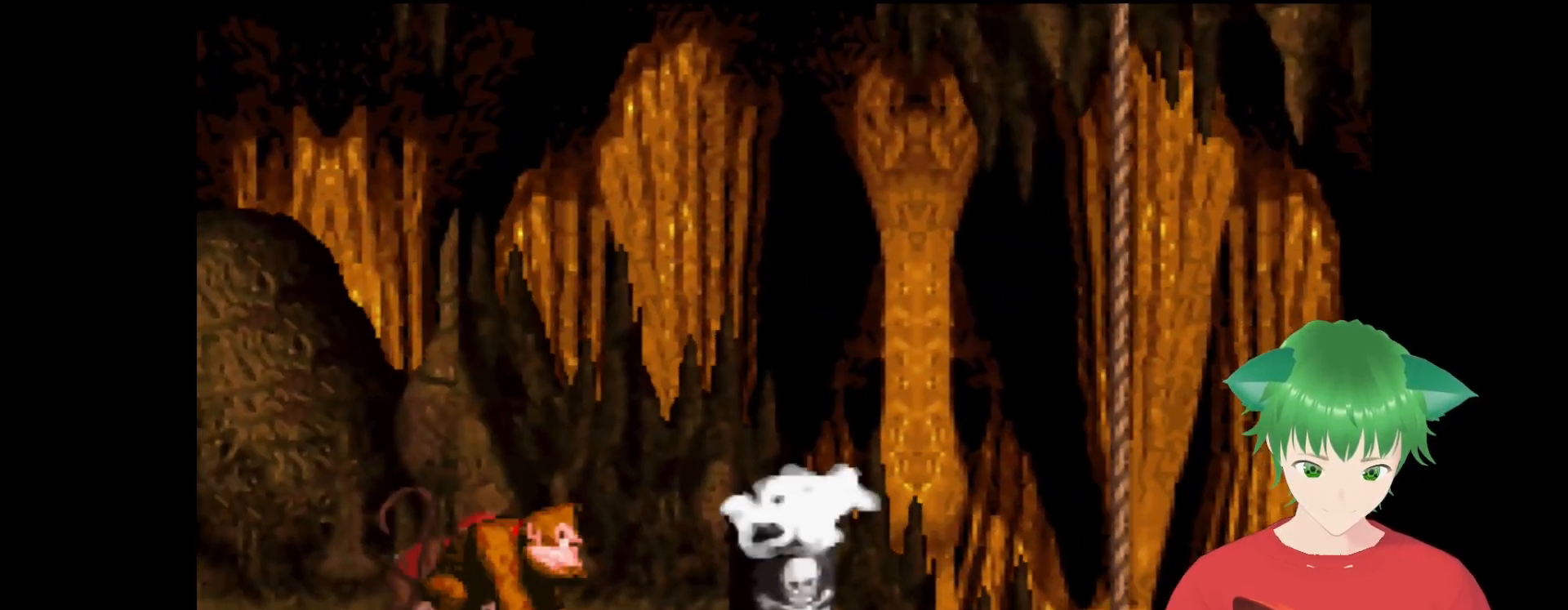
{"buttons": ["Y"], "events": [[233, "B", "down"], [500, "B", "up"]]}
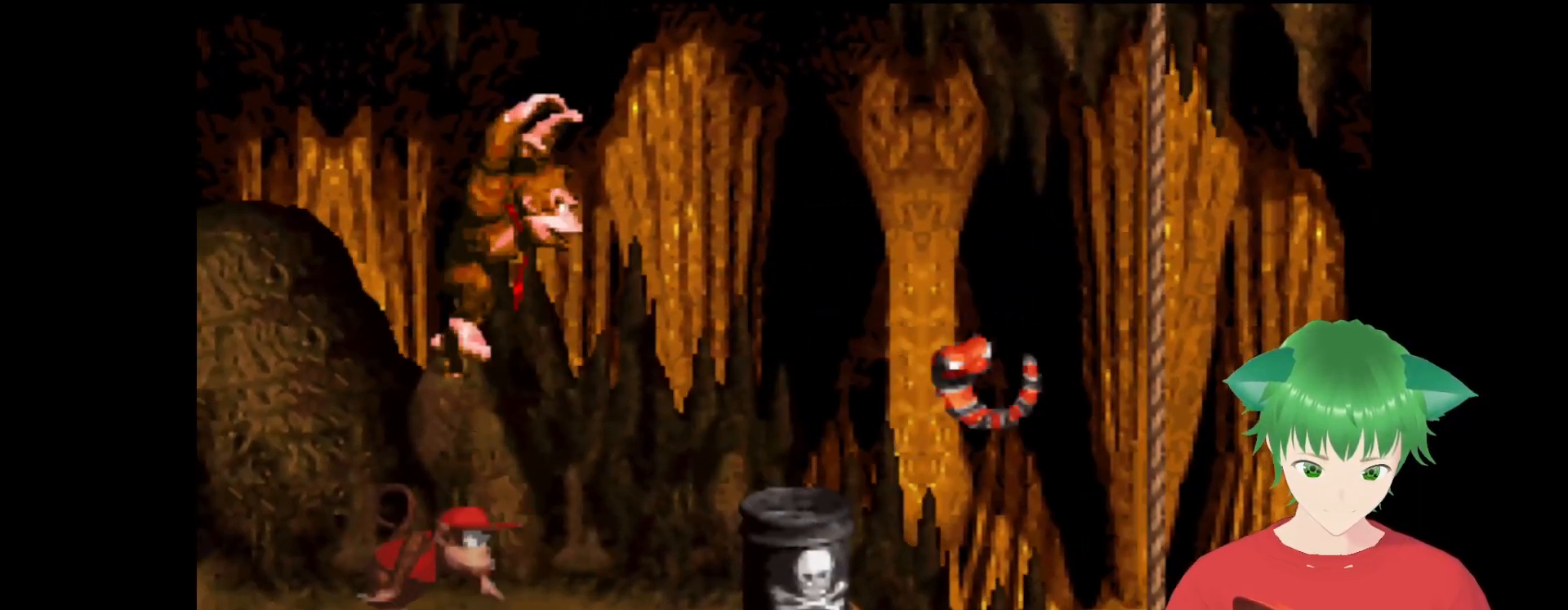
{"buttons": [], "events": [[100, "Y", "up"], [233, "SELECT", "down"], [500, "SELECT", "up"]]}
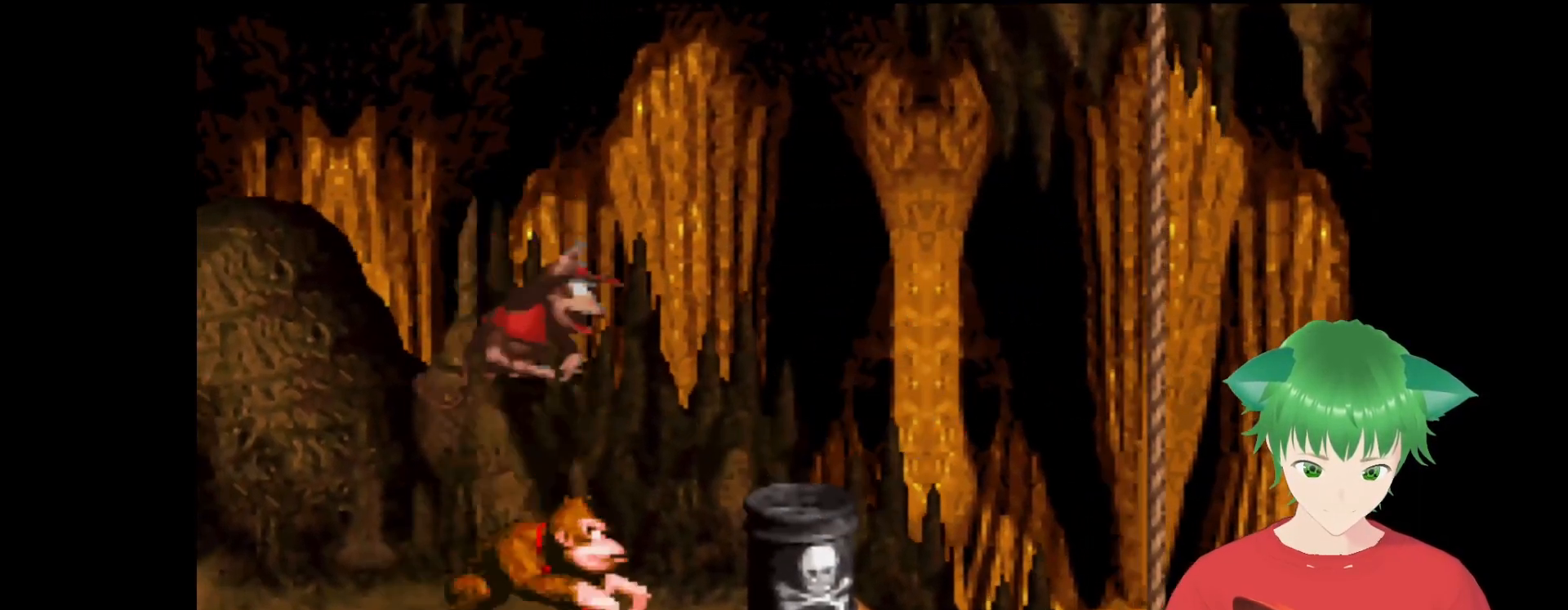
{"buttons": ["SELECT"], "events": [[133, "SELECT", "down"], [333, "SELECT", "up"], [467, "SELECT", "down"]]}
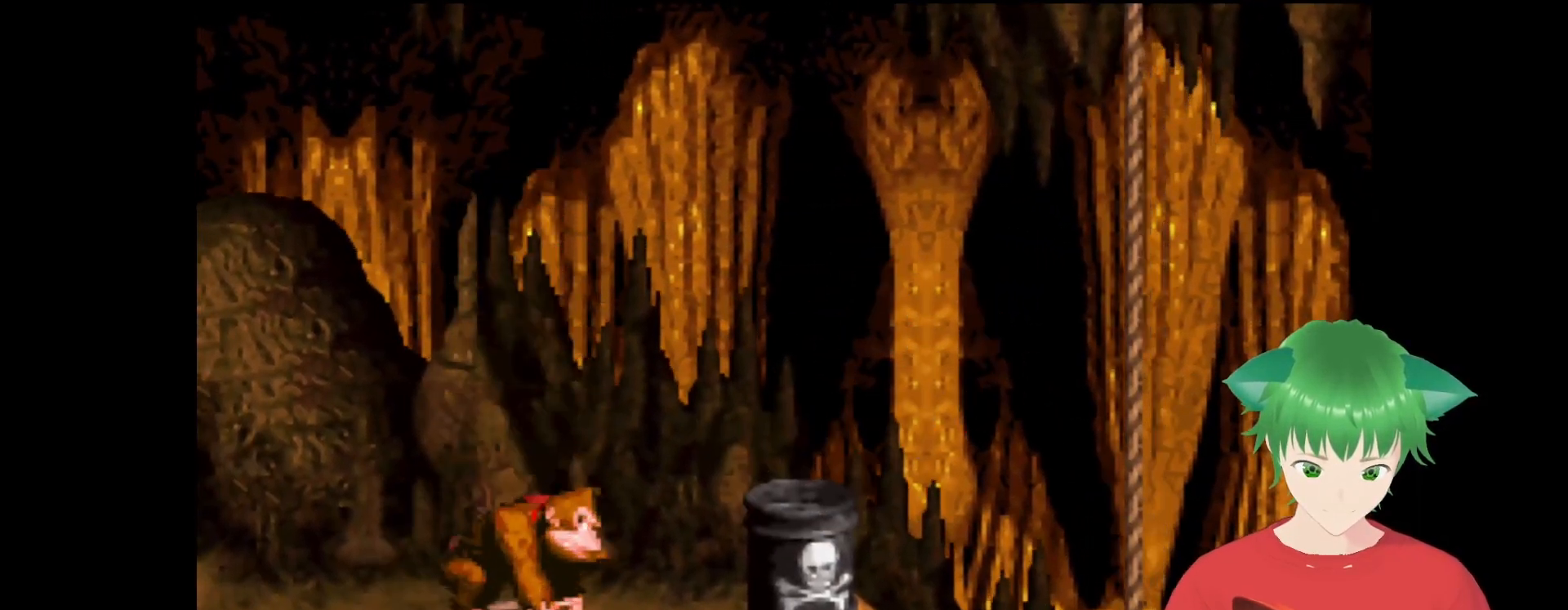
{"buttons": [], "events": [[167, "SELECT", "up"]]}
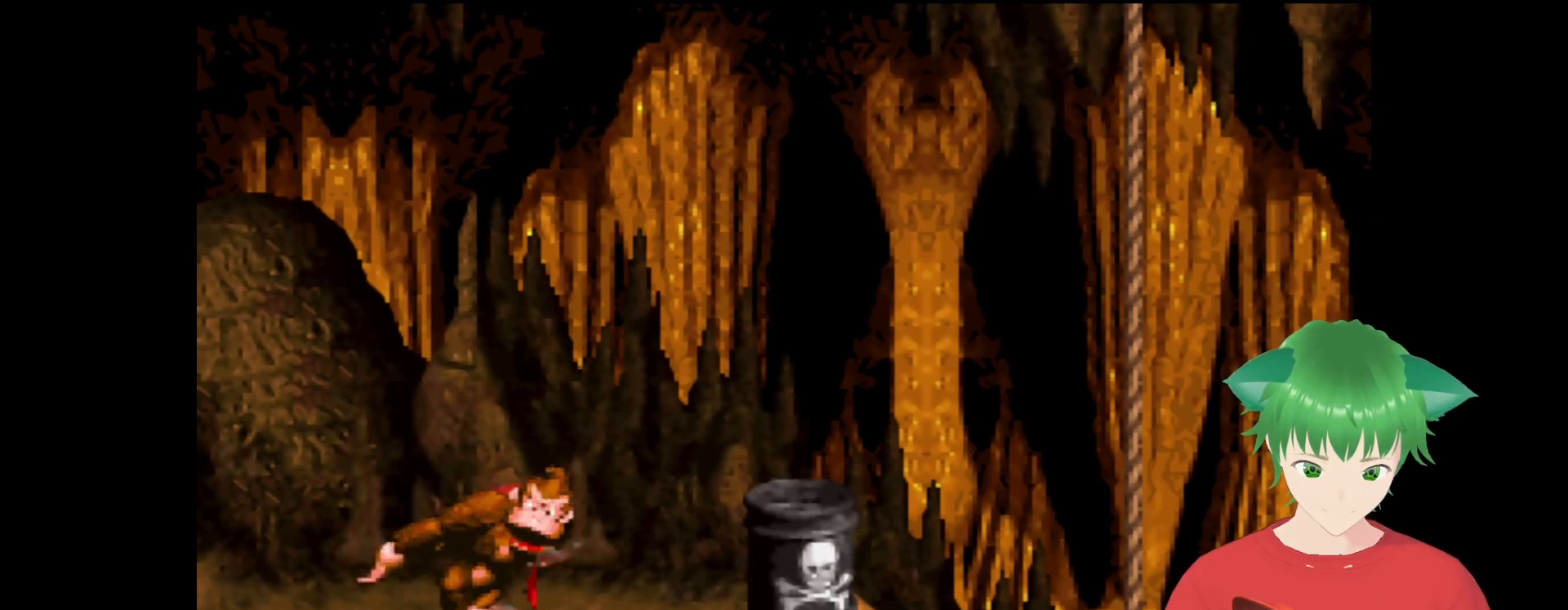
{"buttons": [], "events": []}
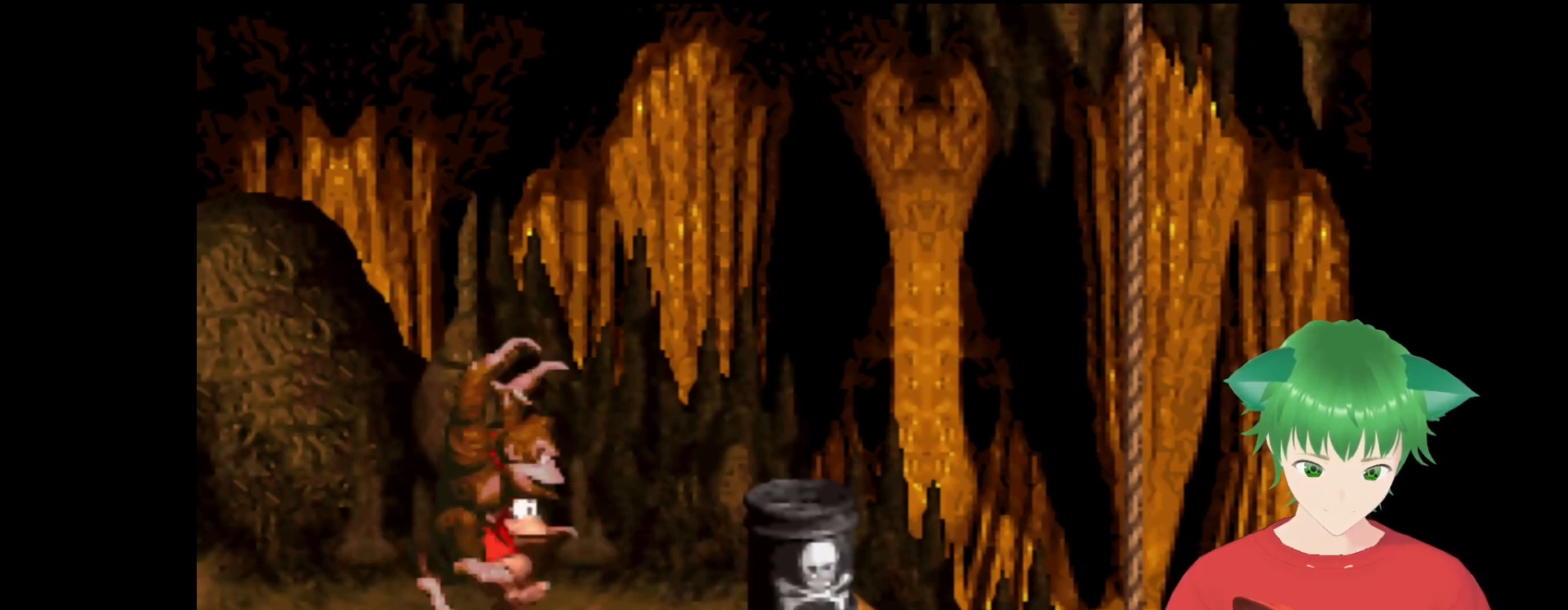
{"buttons": ["DPAD_LEFT"], "events": [[400, "DPAD_LEFT", "down"]]}
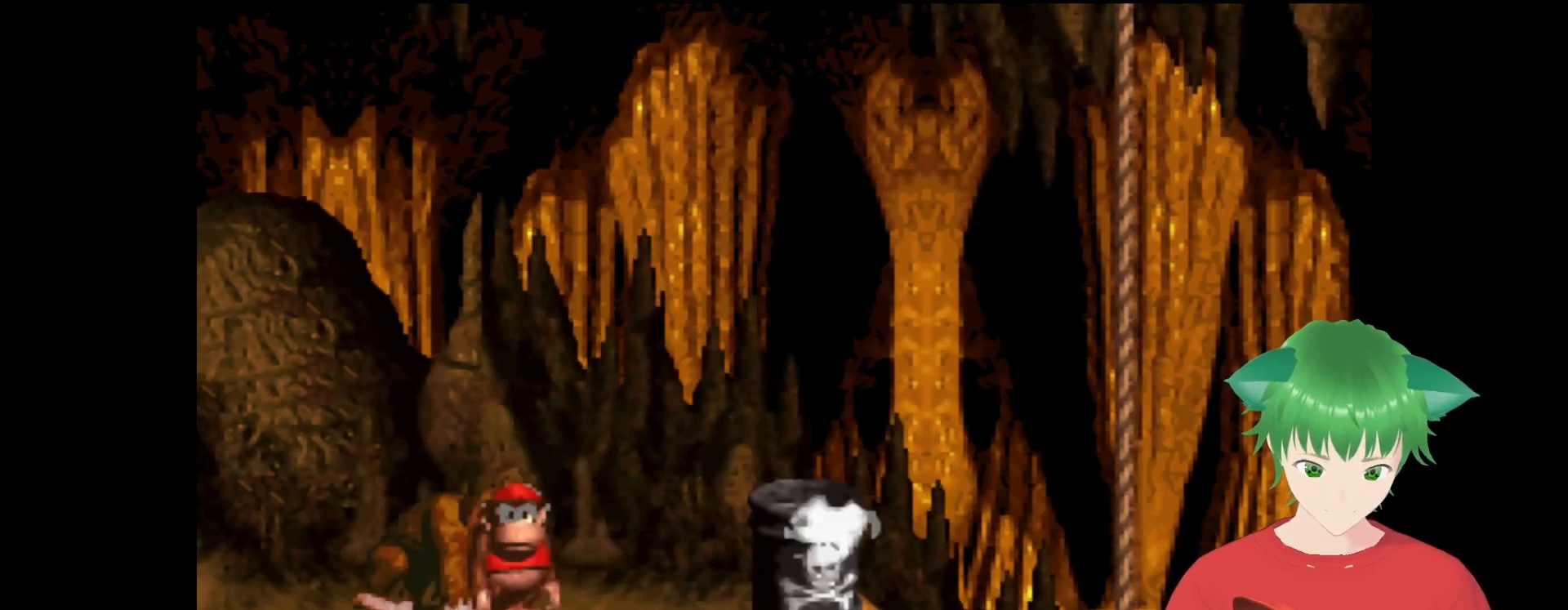
{"buttons": ["B", "Y", "DPAD_RIGHT"], "events": [[200, "DPAD_LEFT", "up"], [267, "Y", "down"], [367, "B", "down"], [400, "DPAD_RIGHT", "down"]]}
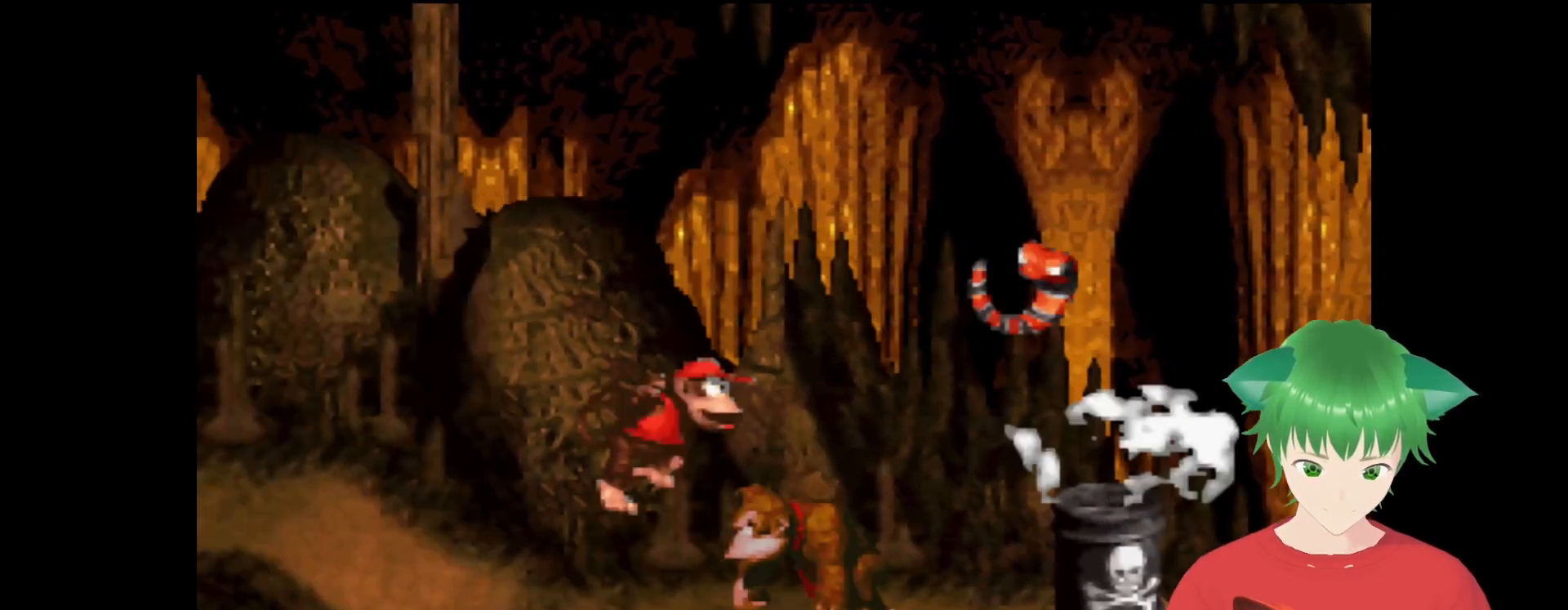
{"buttons": ["Y"], "events": [[167, "DPAD_RIGHT", "up"], [433, "B", "up"]]}
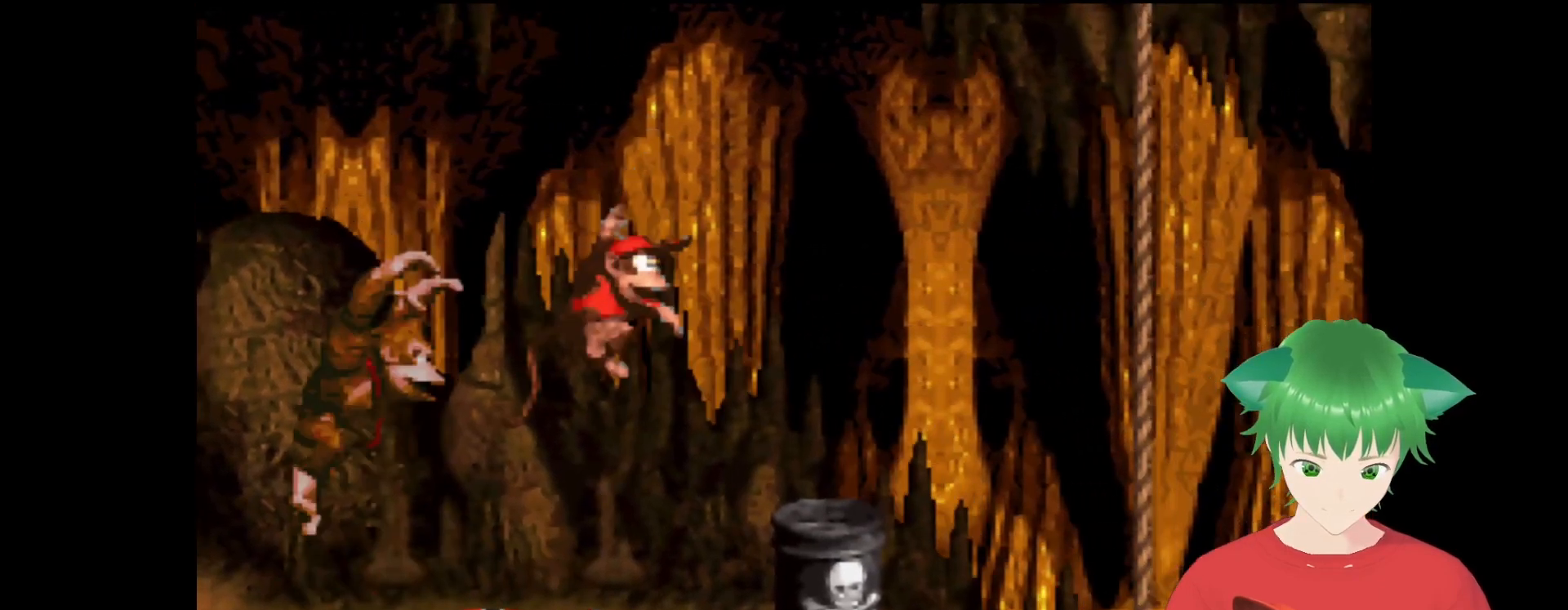
{"buttons": ["Y"], "events": [[67, "DPAD_RIGHT", "down"], [233, "DPAD_RIGHT", "up"], [267, "B", "down"], [500, "B", "up"]]}
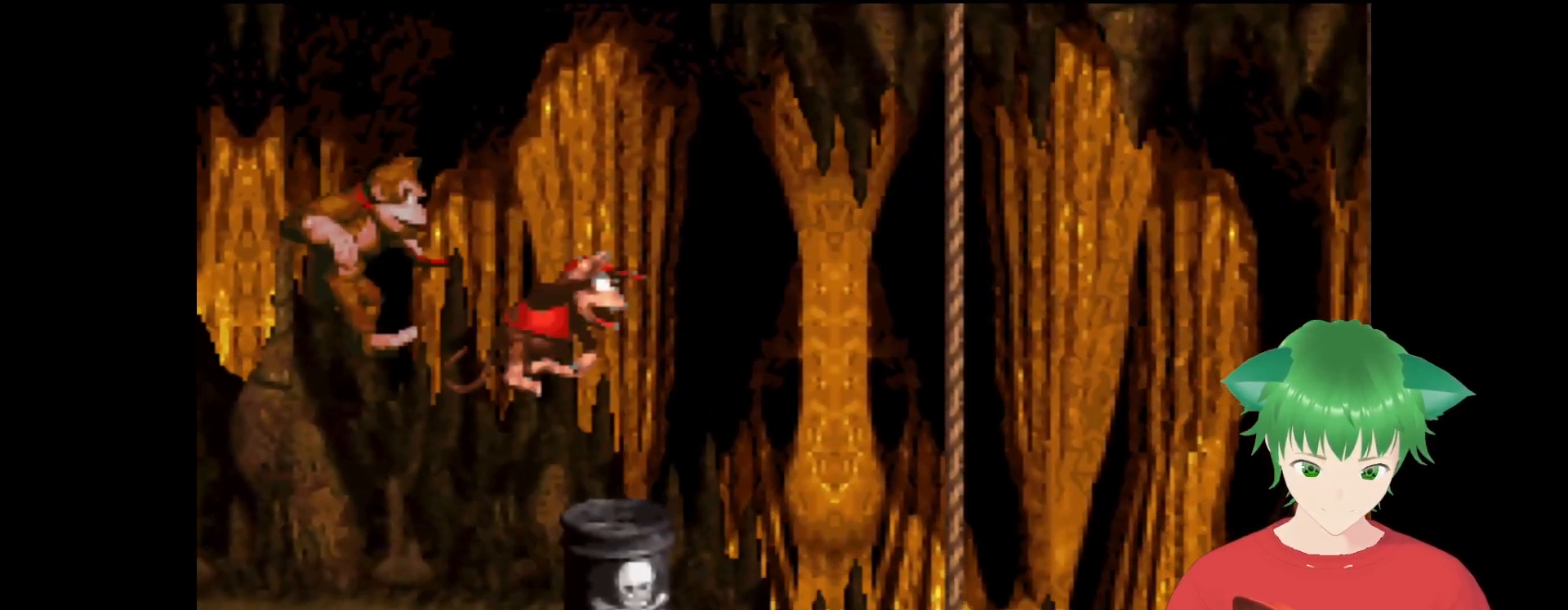
{"buttons": ["B", "Y"], "events": [[100, "DPAD_RIGHT", "down"], [167, "DPAD_RIGHT", "up"], [467, "B", "down"]]}
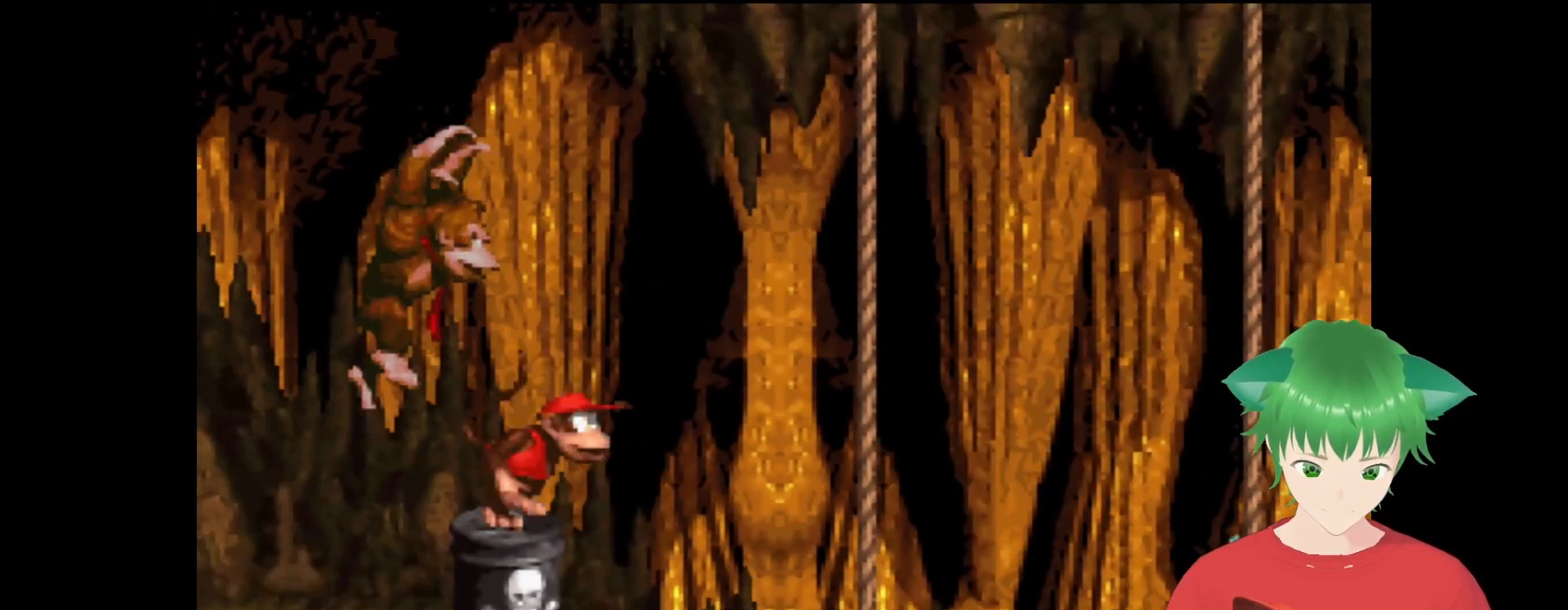
{"buttons": ["Y", "DPAD_RIGHT"], "events": [[33, "DPAD_RIGHT", "down"], [300, "B", "up"]]}
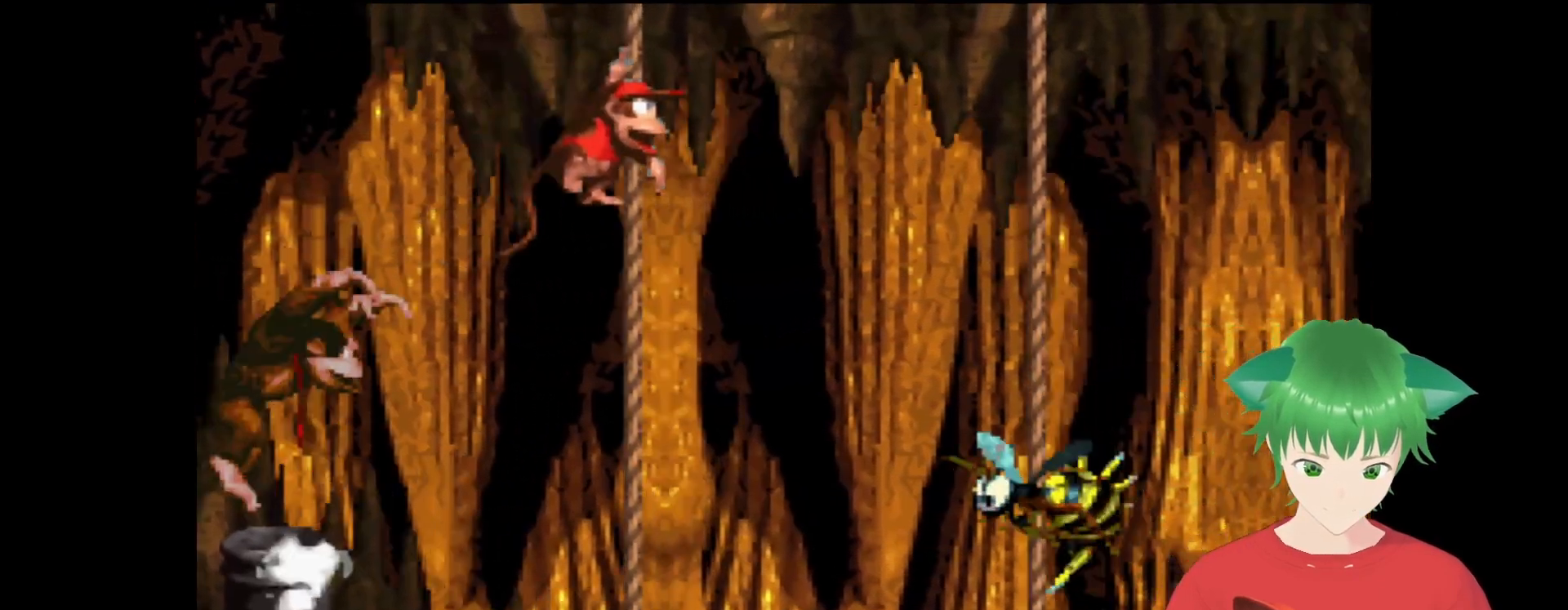
{"buttons": ["Y"], "events": [[100, "DPAD_RIGHT", "up"], [267, "DPAD_DOWN", "down"], [467, "DPAD_DOWN", "up"]]}
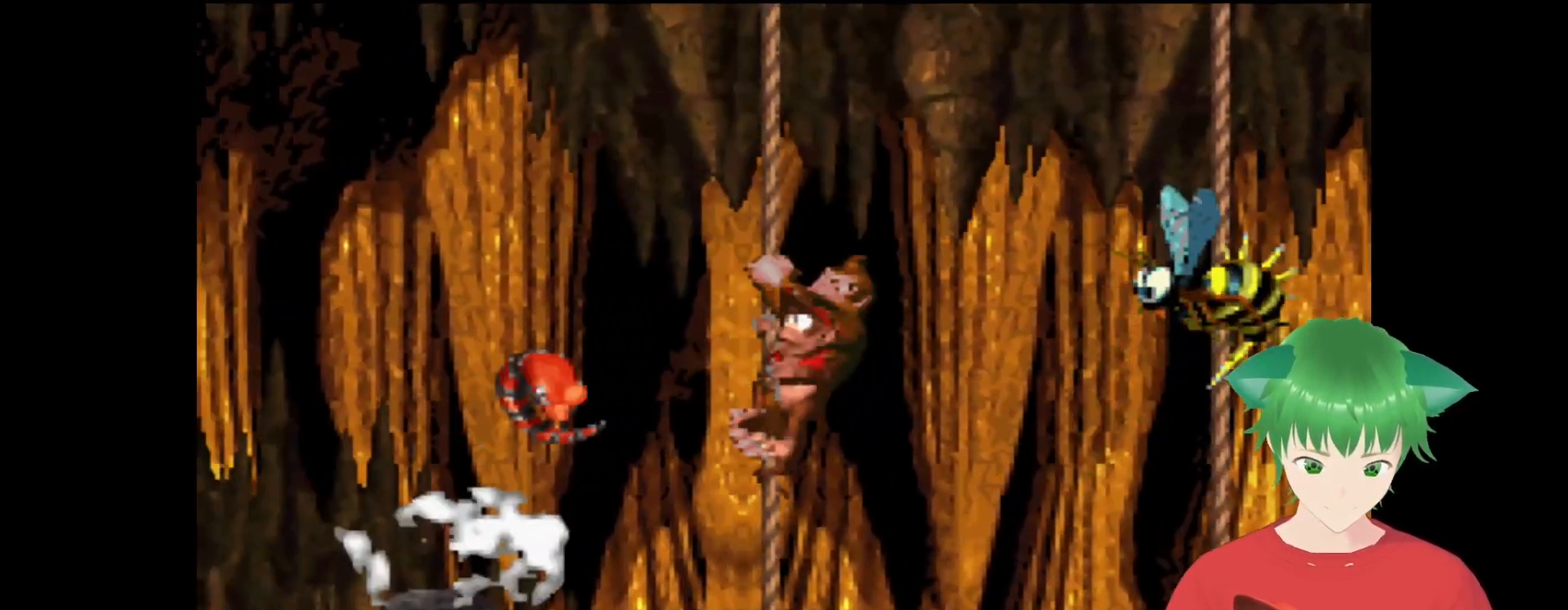
{"buttons": ["Y"], "events": [[333, "DPAD_UP", "down"], [500, "DPAD_UP", "up"]]}
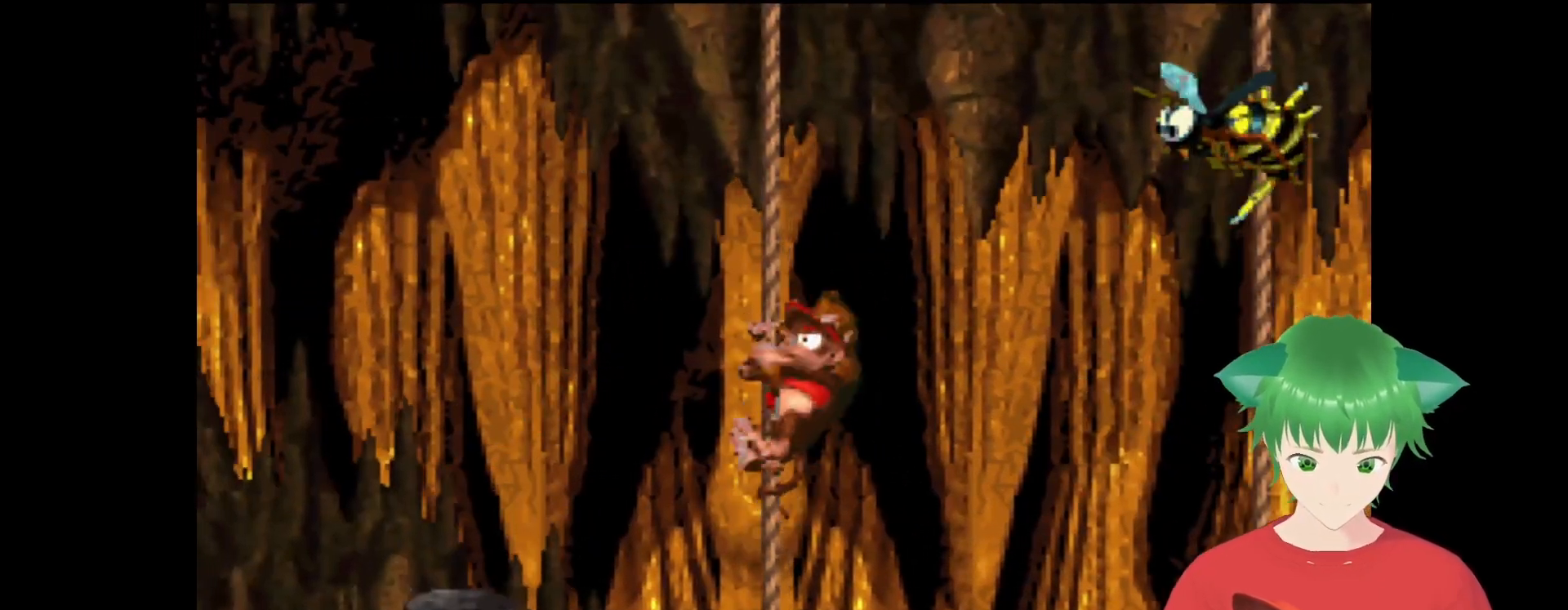
{"buttons": ["Y", "DPAD_RIGHT"], "events": [[433, "DPAD_RIGHT", "down"]]}
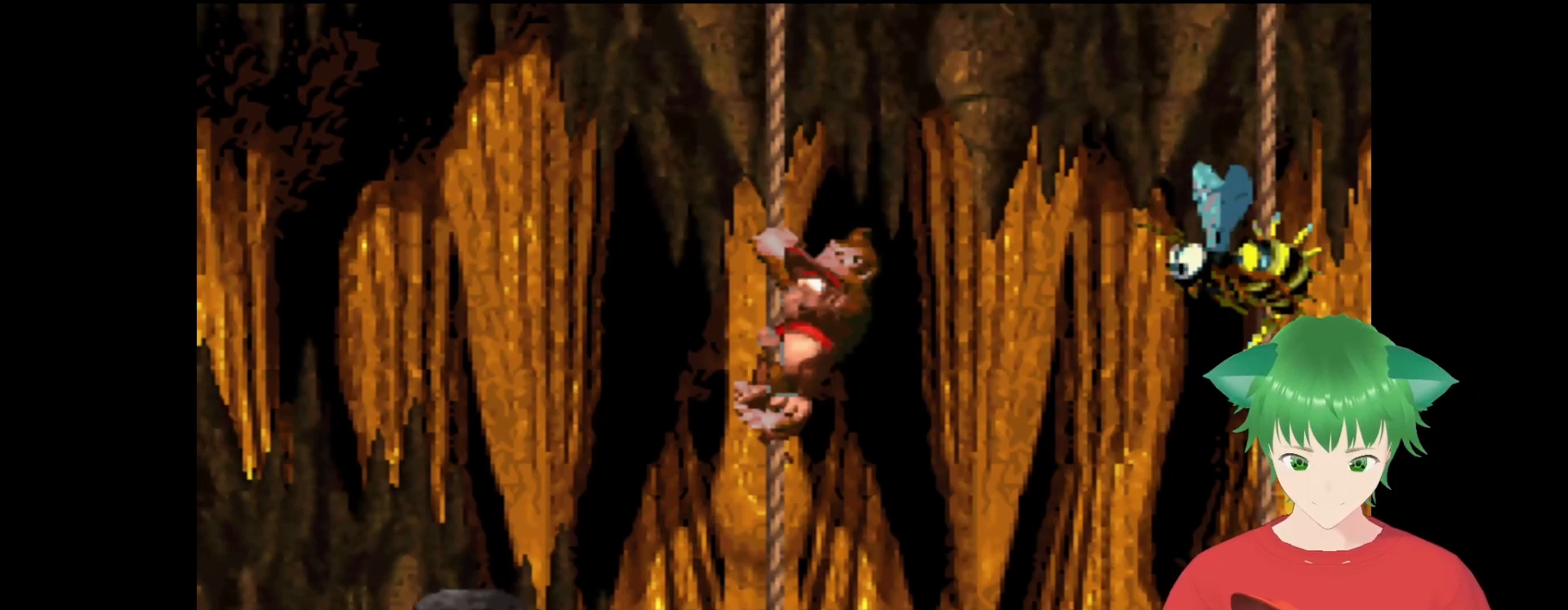
{"buttons": ["B", "Y", "DPAD_RIGHT"], "events": [[100, "B", "down"]]}
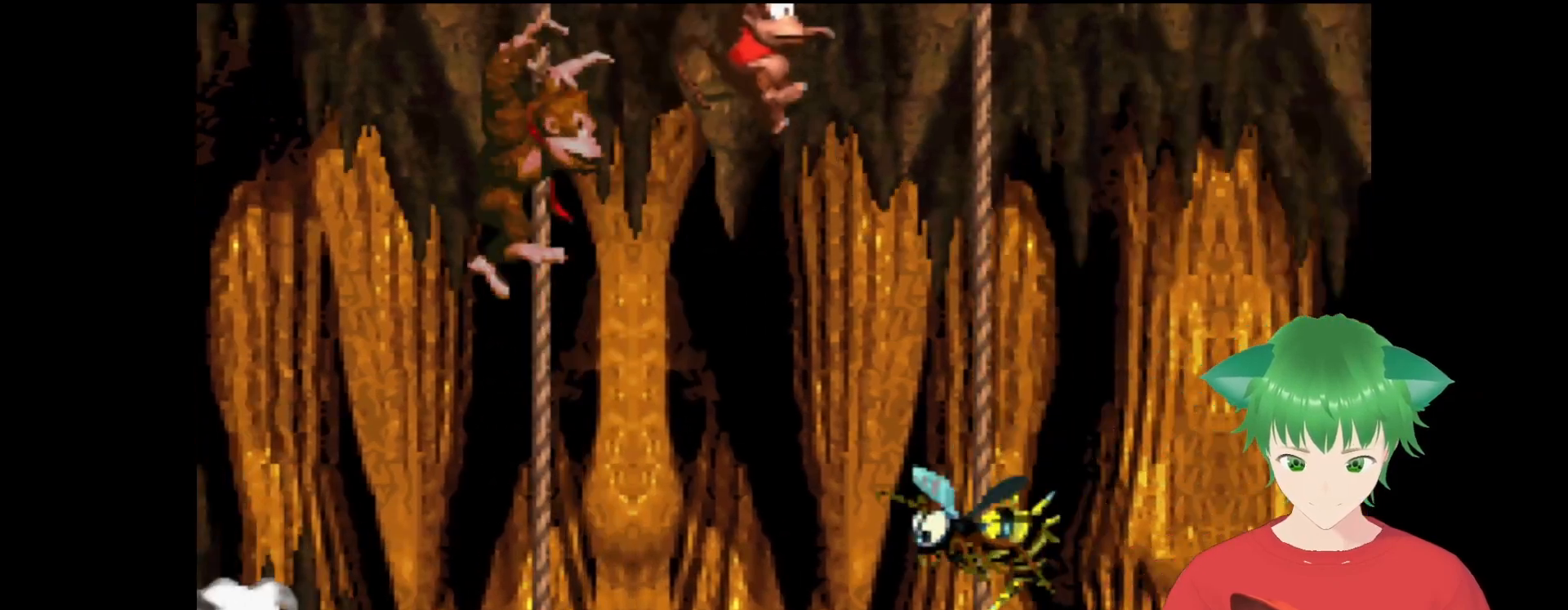
{"buttons": ["B", "Y", "DPAD_RIGHT"], "events": [[133, "B", "up"], [400, "B", "down"]]}
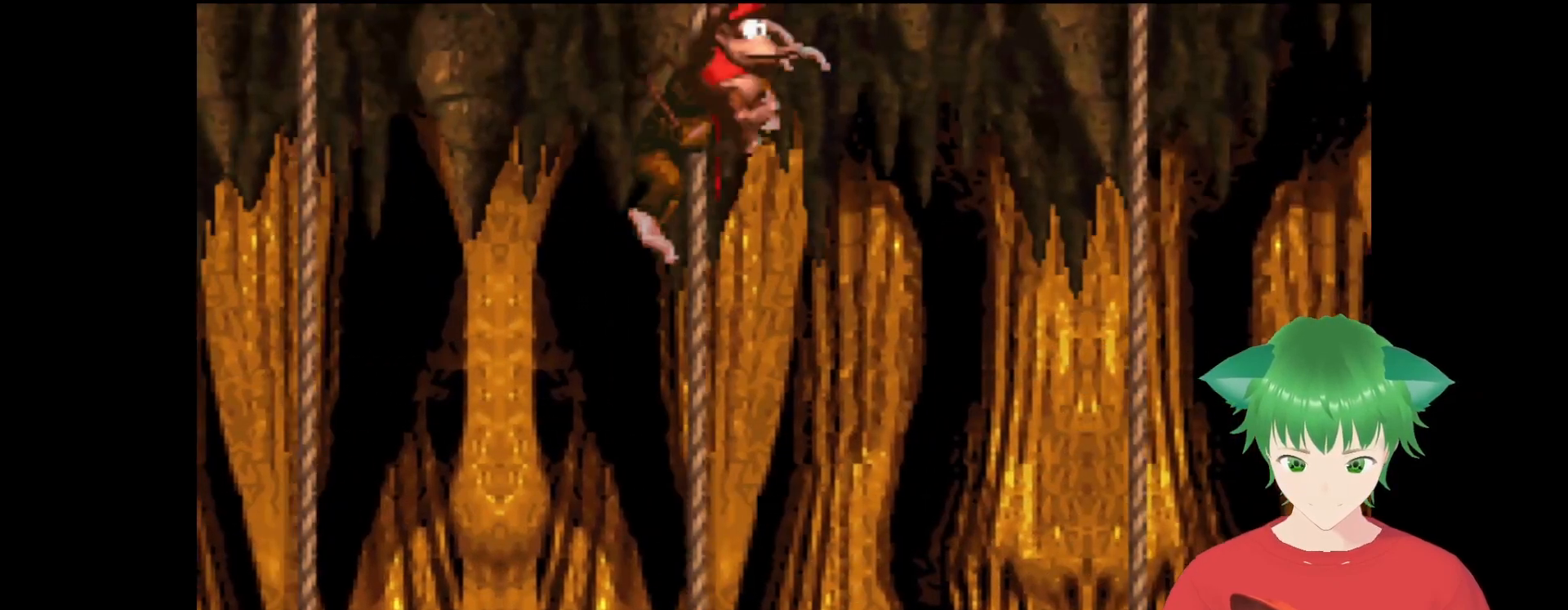
{"buttons": ["Y", "DPAD_RIGHT"], "events": [[167, "B", "up"]]}
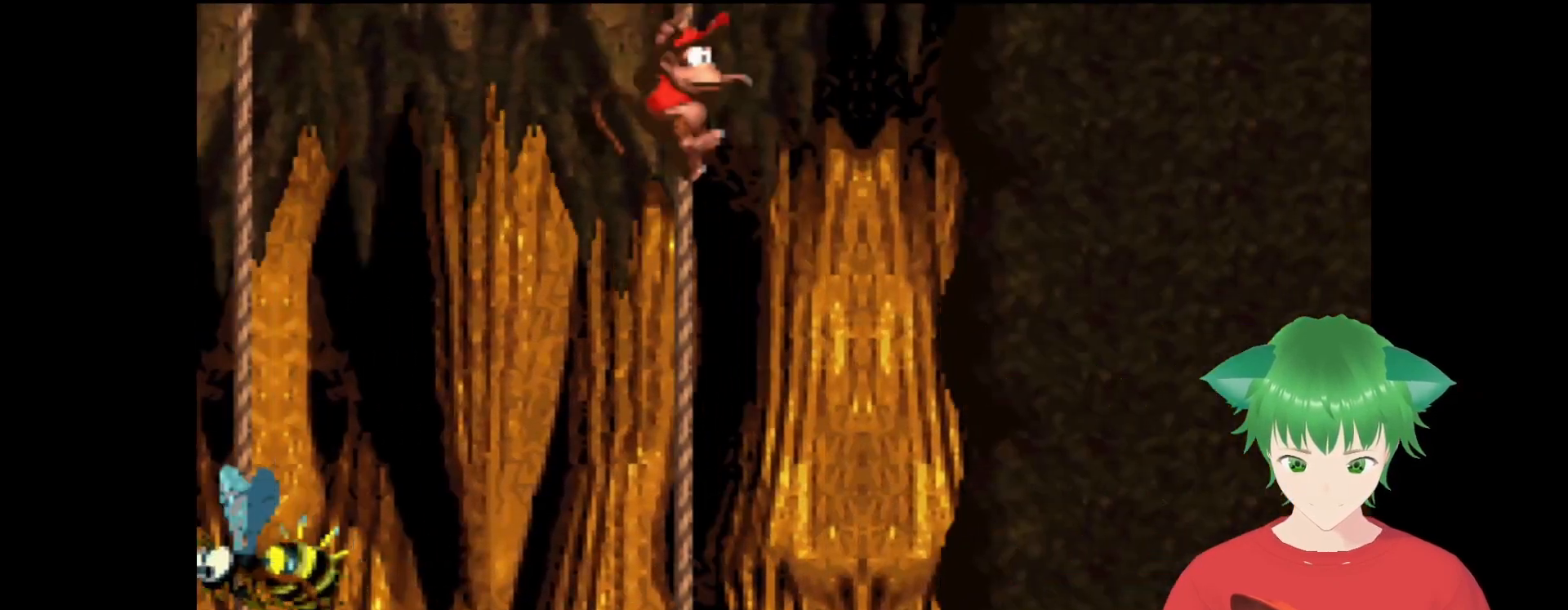
{"buttons": ["Y", "DPAD_DOWN"], "events": [[100, "DPAD_DOWN", "down"], [100, "DPAD_RIGHT", "up"]]}
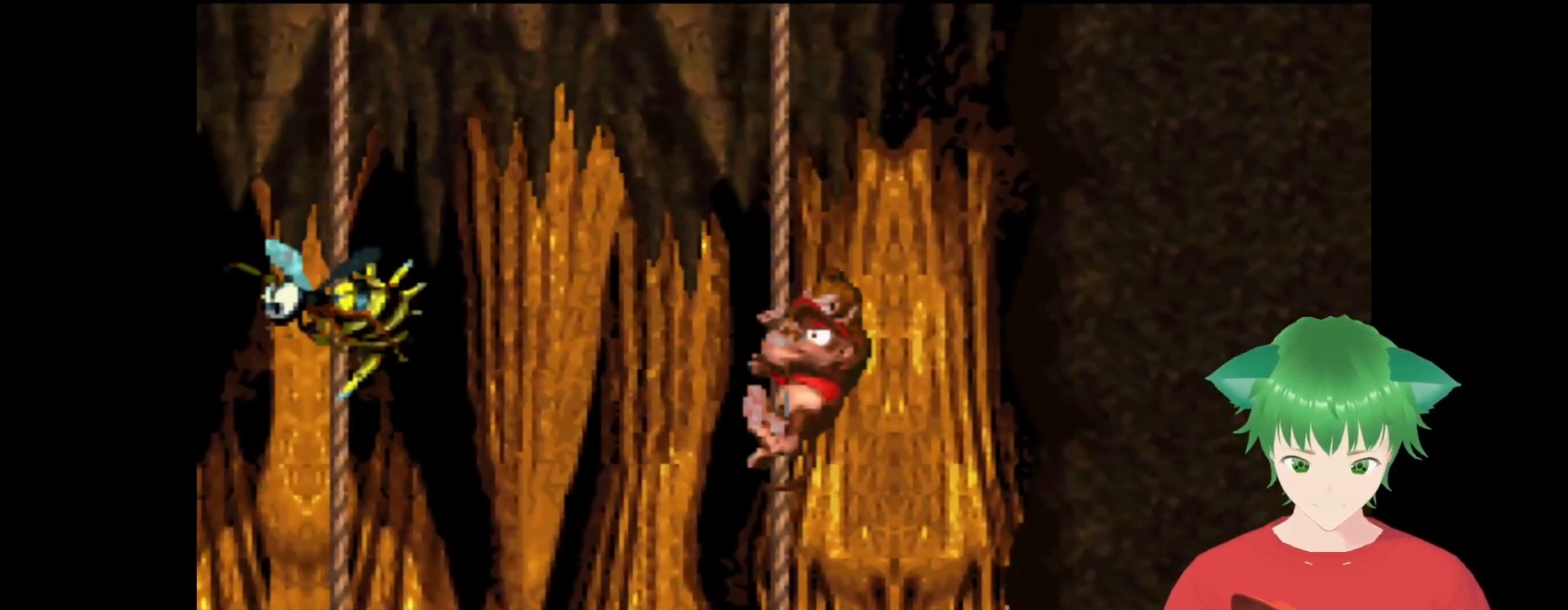
{"buttons": ["Y", "DPAD_DOWN"], "events": []}